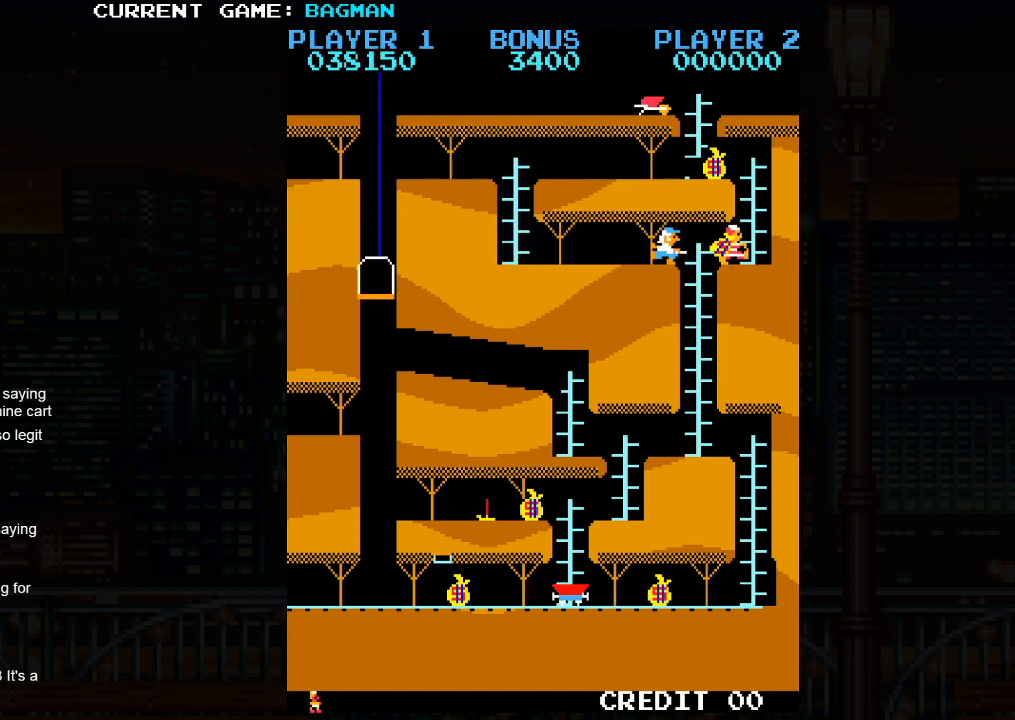
Gameplay with a controller (arcade stick); each line is a JSON object with the inputs held at the frame after it. "events" lists button and stick changes between this image and that frame as [ms after this image, input, new state], when the widget could be followed in between. Not read: L3 R3.
{"buttons": [], "left_stick": "right", "events": [[267, "left_stick", "up"], [500, "left_stick", "right"]]}
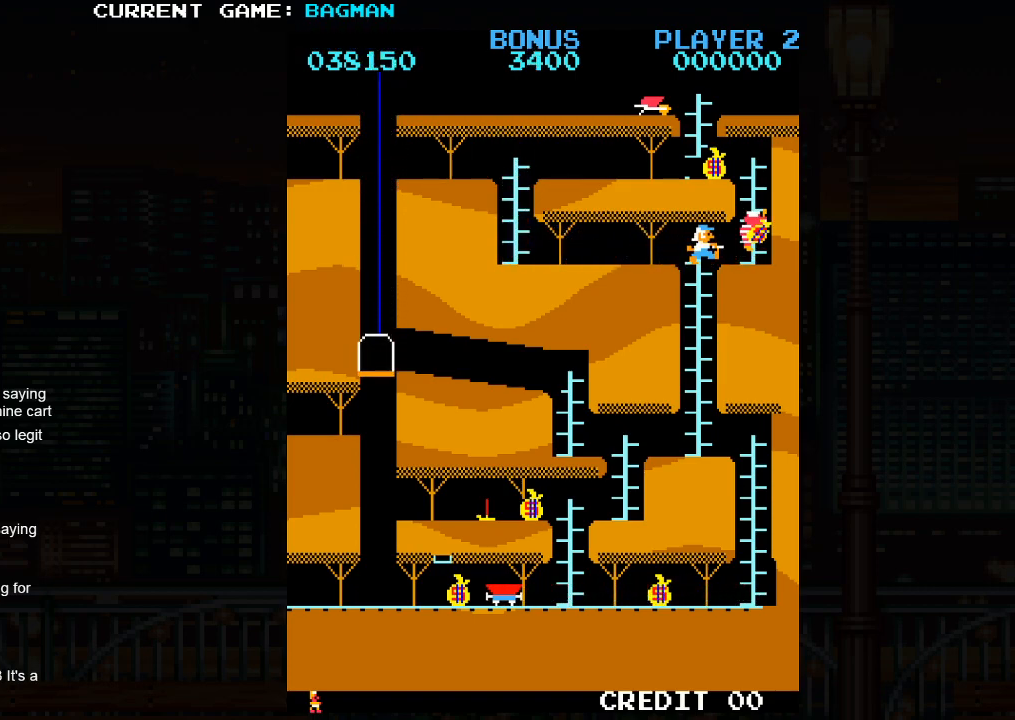
{"buttons": [], "left_stick": "up", "events": [[133, "left_stick", "up"]]}
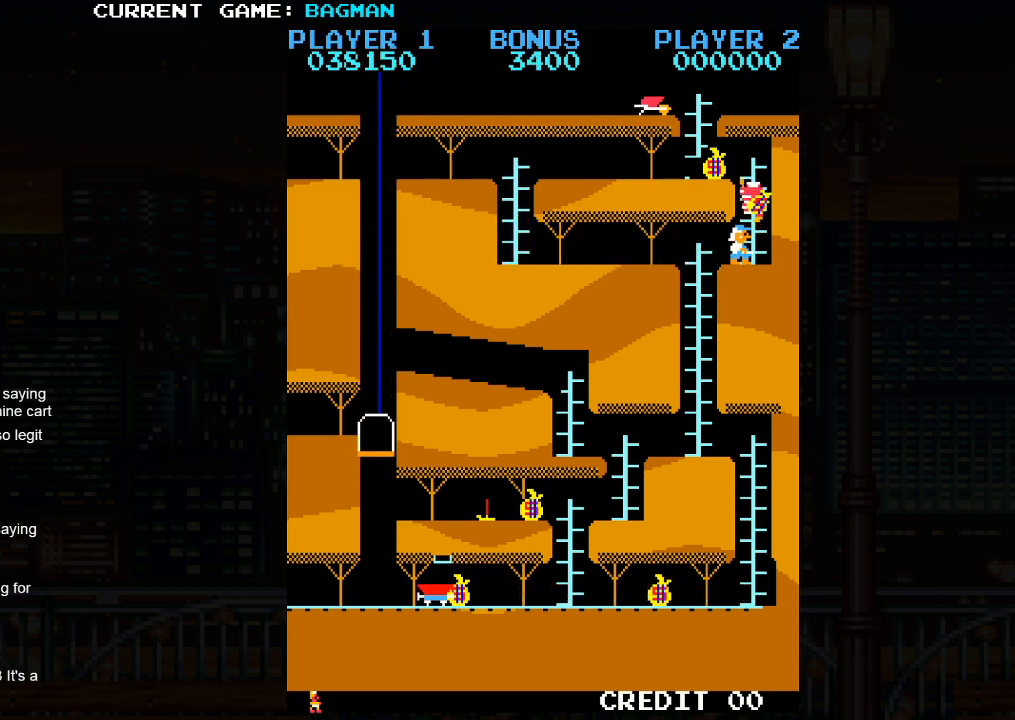
{"buttons": [], "left_stick": "down", "events": [[133, "SQUARE", "down"], [217, "SQUARE", "up"], [333, "left_stick", "down"]]}
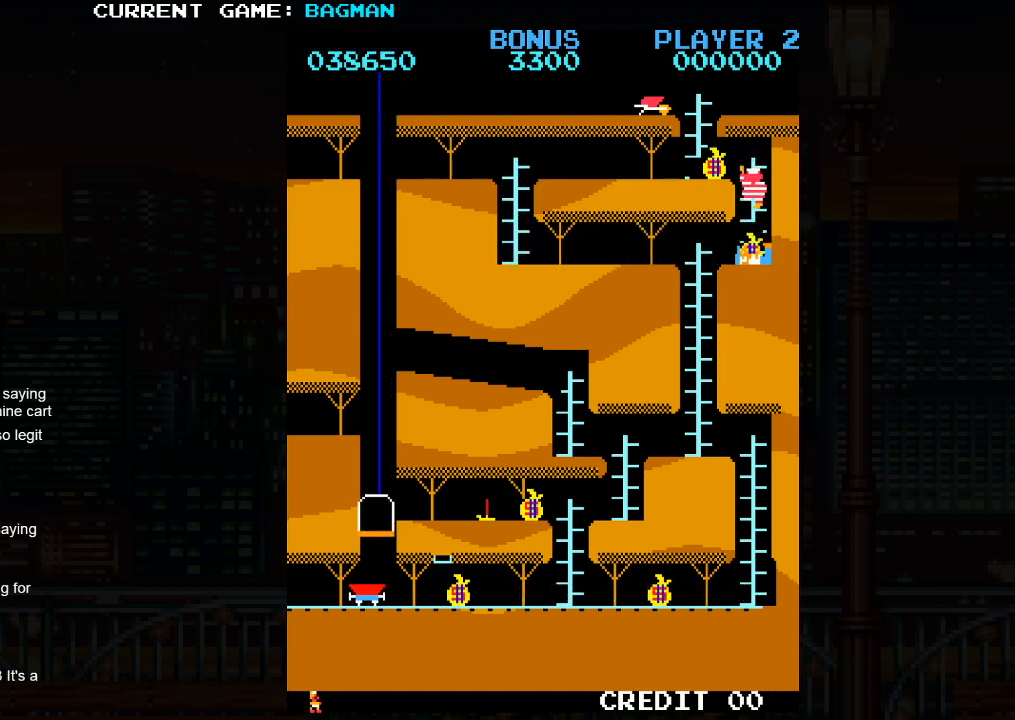
{"buttons": ["SQUARE"], "left_stick": "down", "events": [[500, "SQUARE", "down"]]}
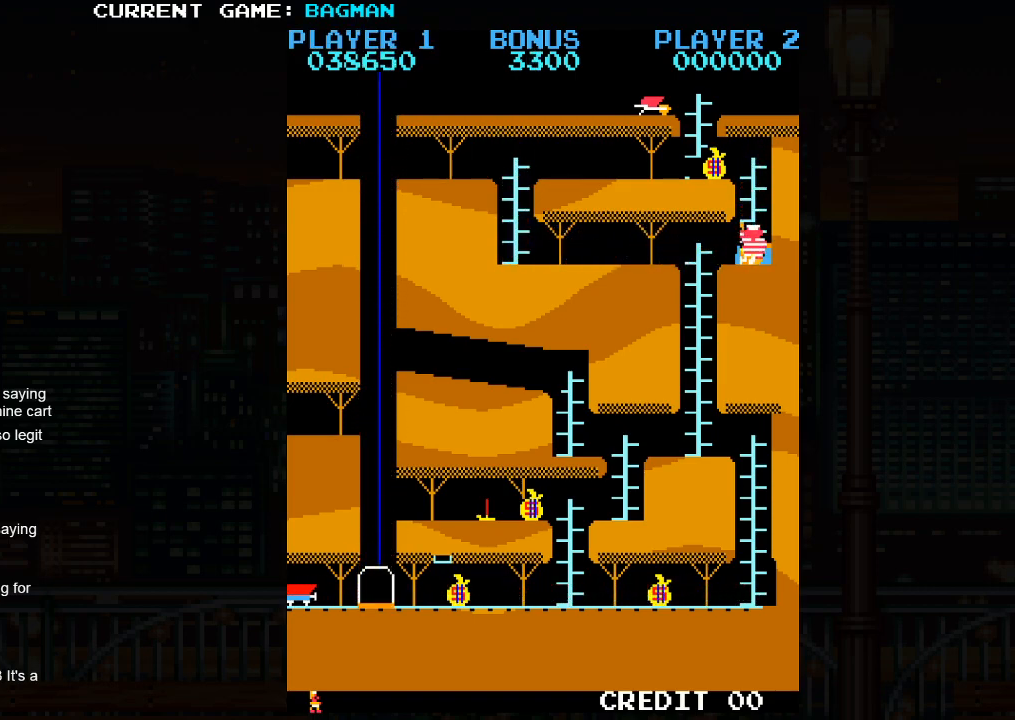
{"buttons": [], "left_stick": "up", "events": [[67, "SQUARE", "up"], [67, "left_stick", "up"]]}
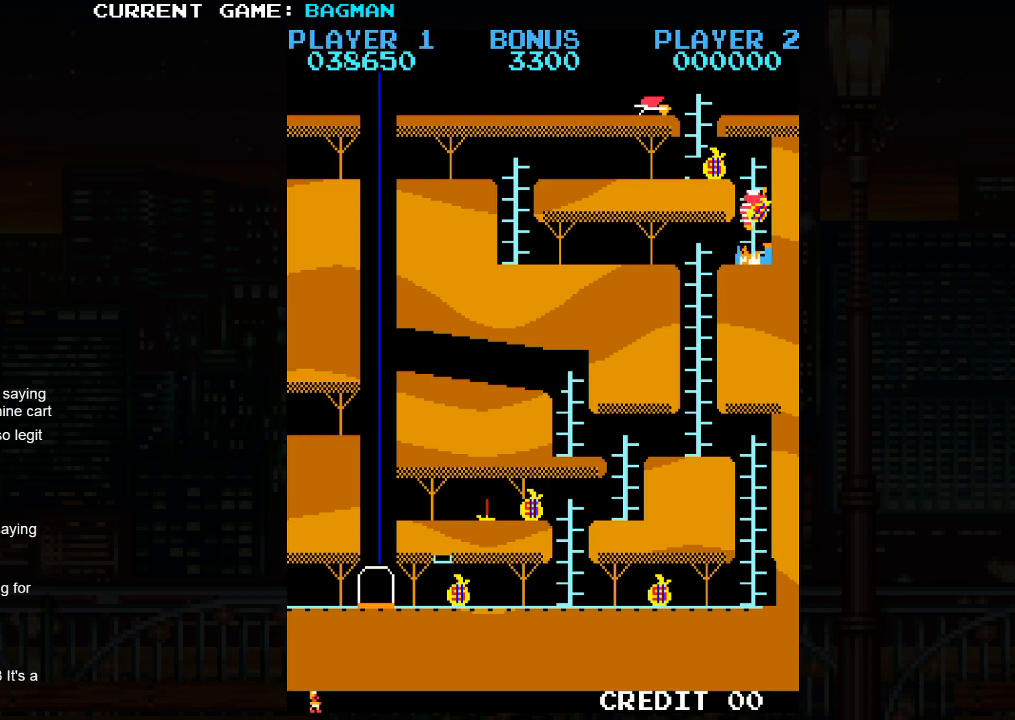
{"buttons": [], "left_stick": "up", "events": []}
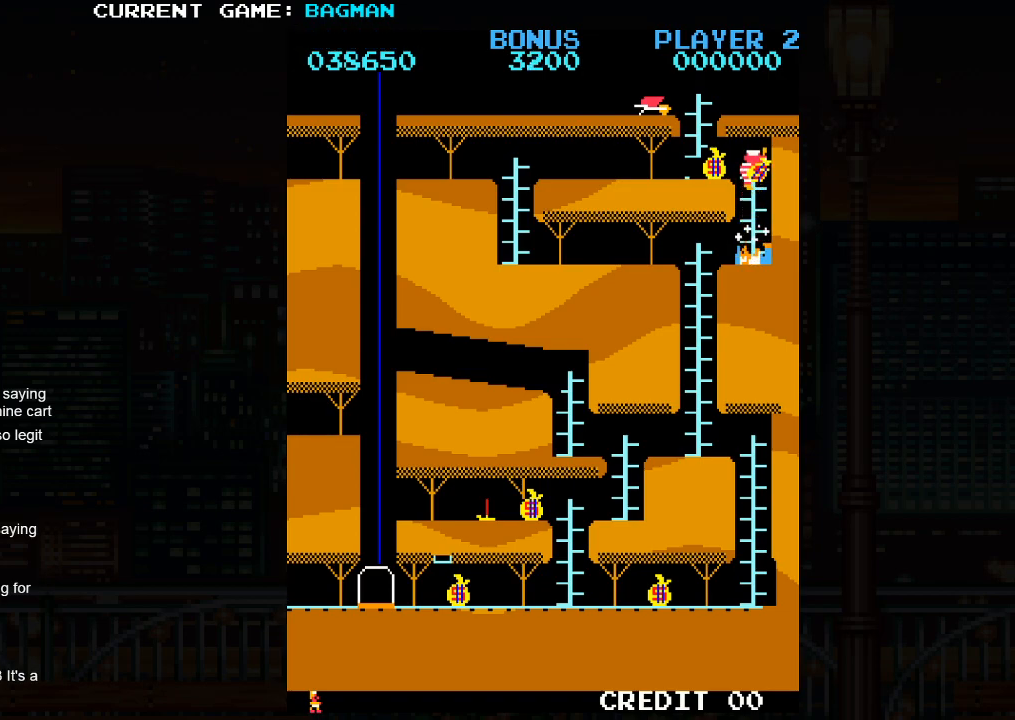
{"buttons": [], "left_stick": "left", "events": [[200, "left_stick", "left"]]}
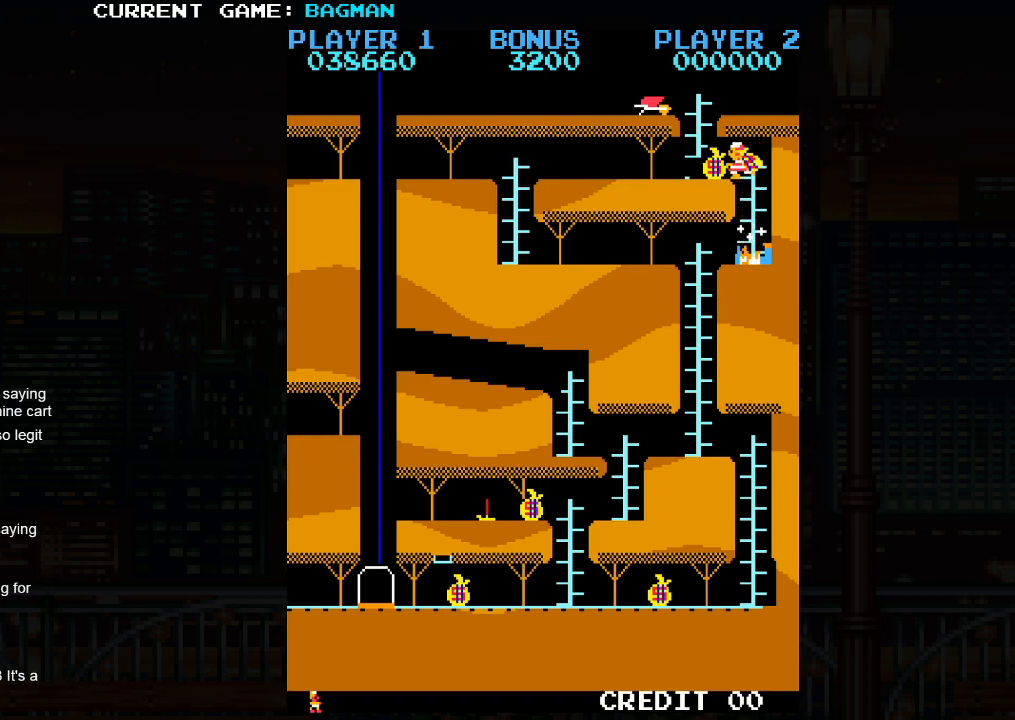
{"buttons": [], "left_stick": "left", "events": []}
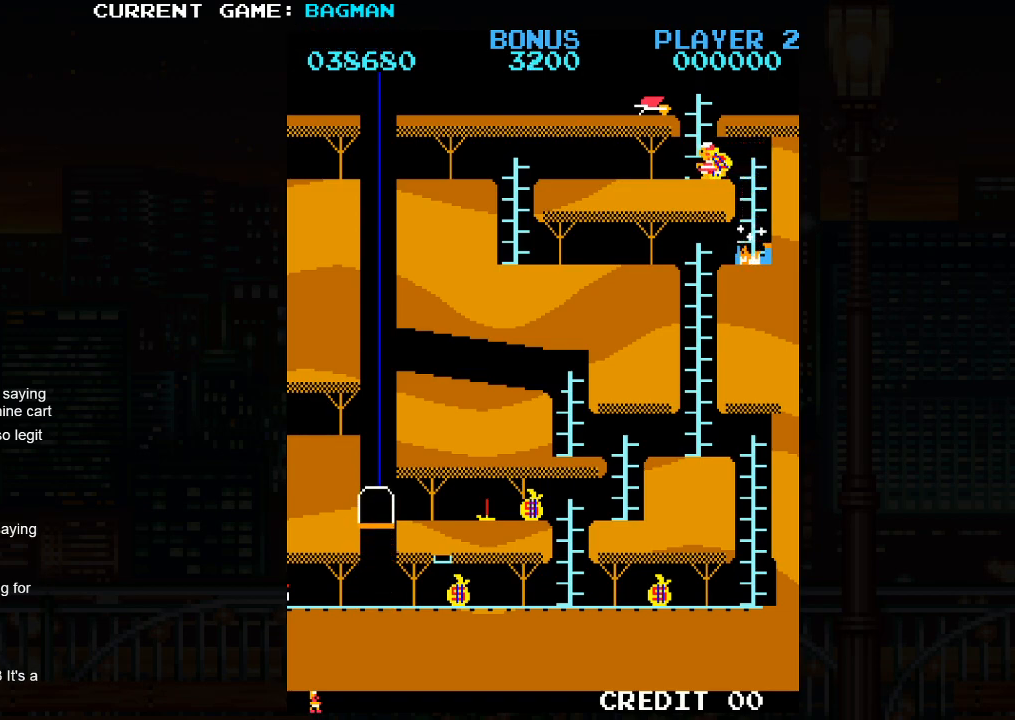
{"buttons": [], "left_stick": "up", "events": [[83, "left_stick", "up"]]}
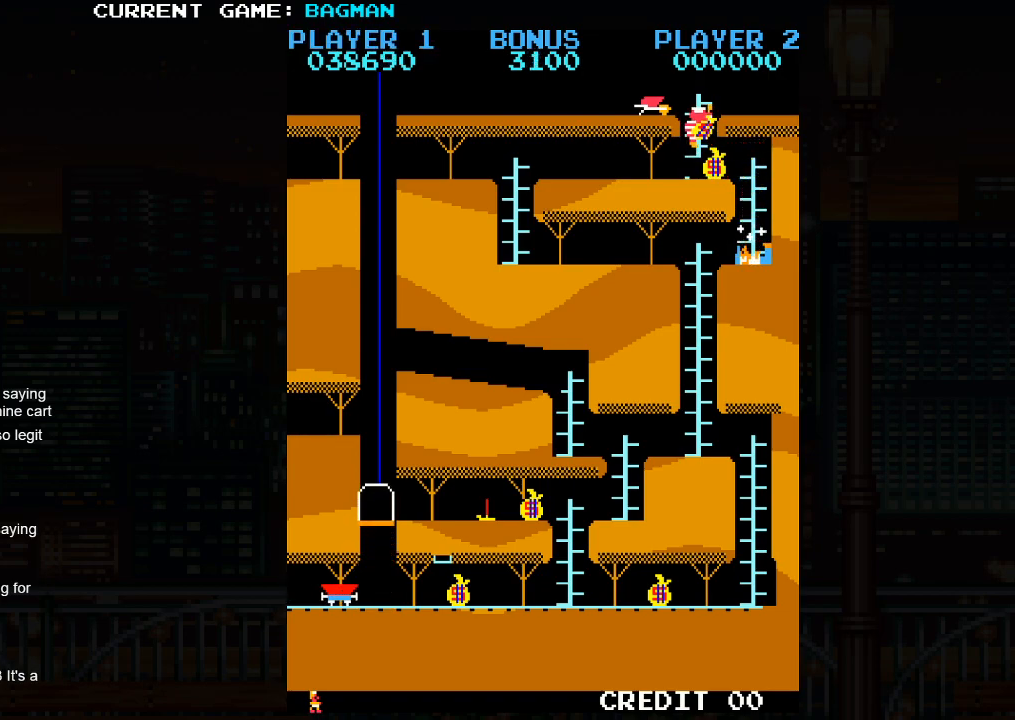
{"buttons": [], "left_stick": "left", "events": [[283, "left_stick", "left"]]}
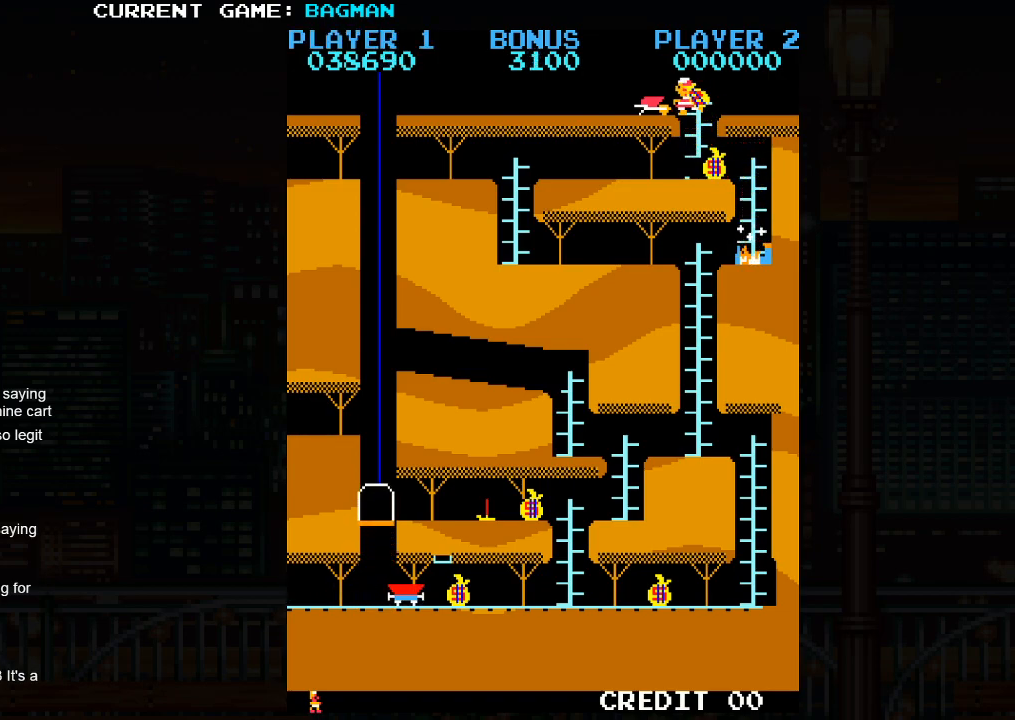
{"buttons": [], "left_stick": "left", "events": []}
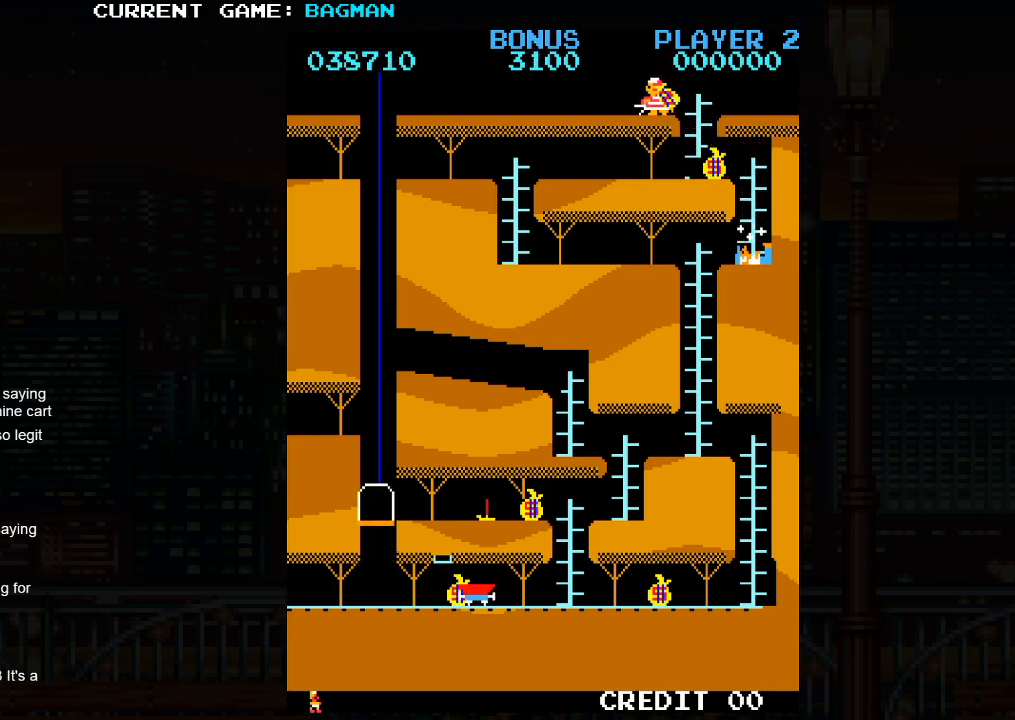
{"buttons": [], "left_stick": "down", "events": [[50, "SQUARE", "down"], [67, "left_stick", "right"], [100, "SQUARE", "up"], [483, "left_stick", "down"]]}
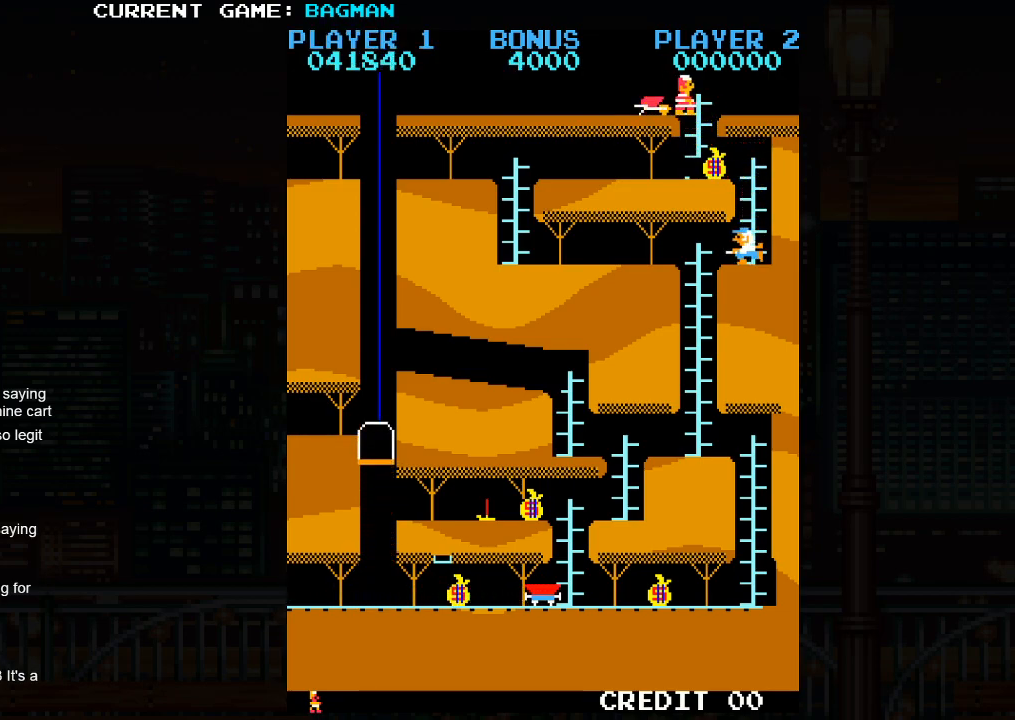
{"buttons": [], "left_stick": "down", "events": [[367, "left_stick", "right"], [483, "left_stick", "down"]]}
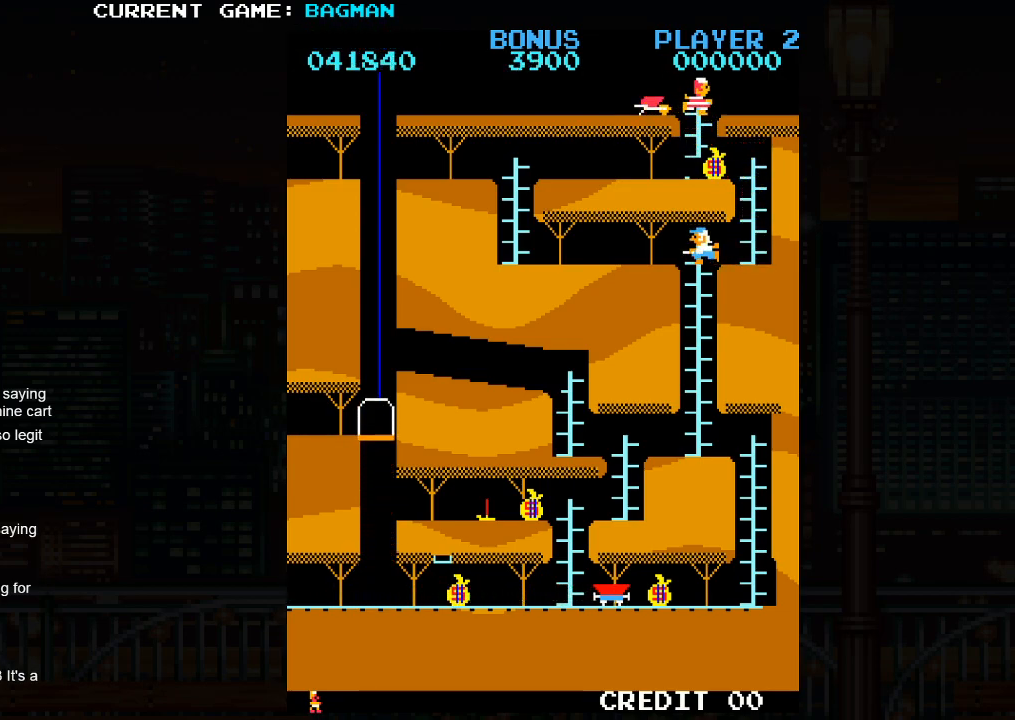
{"buttons": [], "left_stick": "down", "events": []}
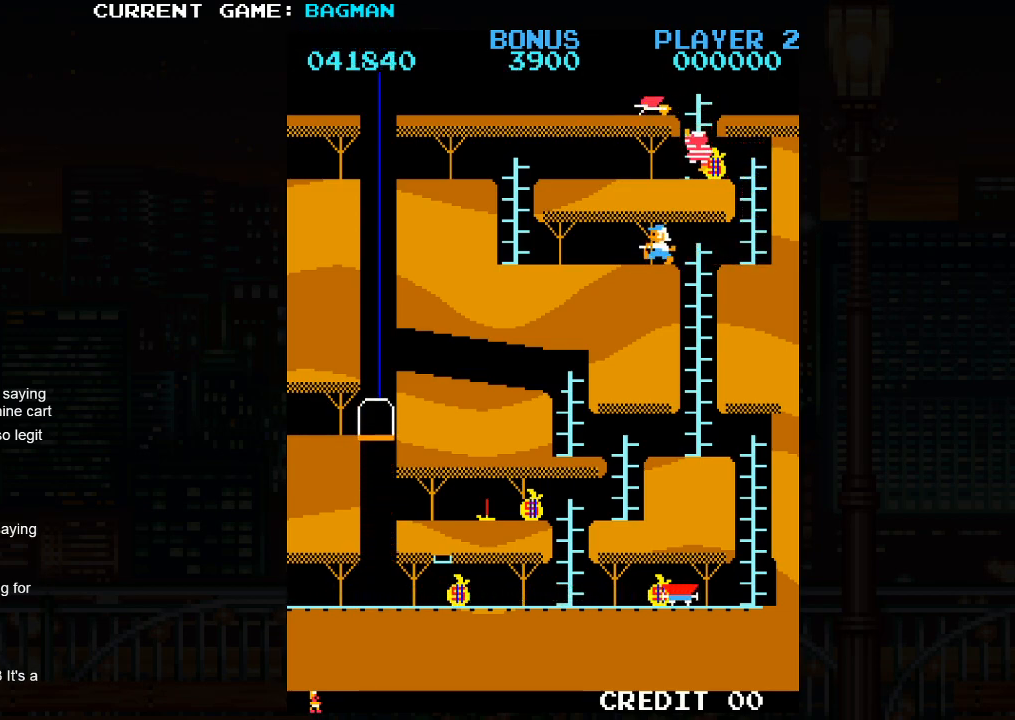
{"buttons": [], "left_stick": "center", "events": [[317, "left_stick", "center"]]}
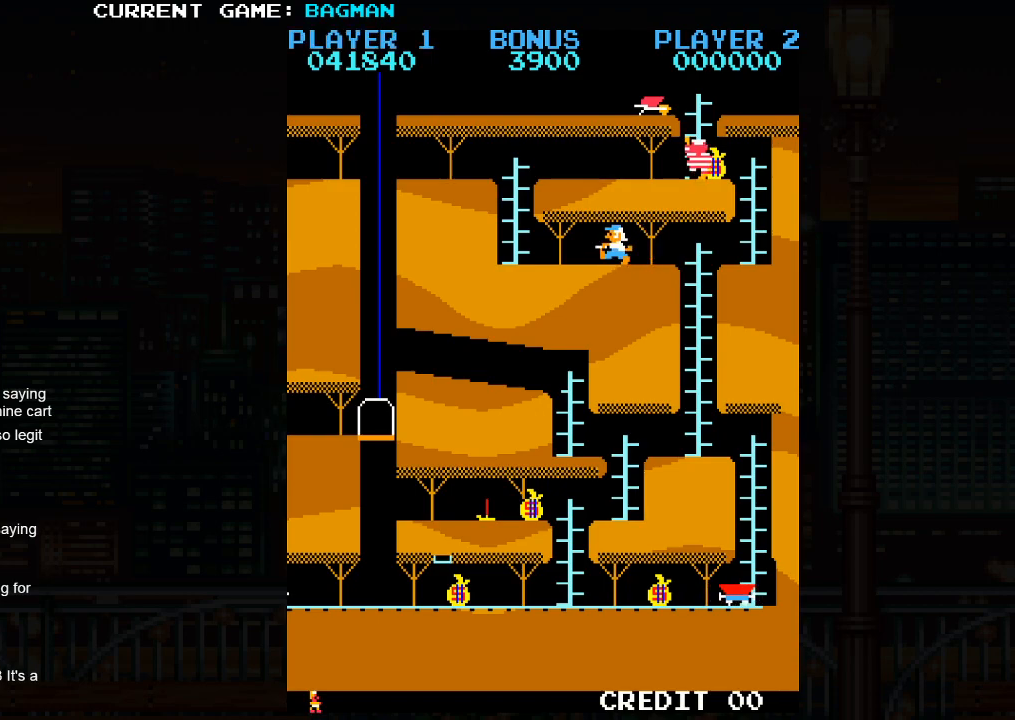
{"buttons": [], "left_stick": "right", "events": [[233, "left_stick", "right"]]}
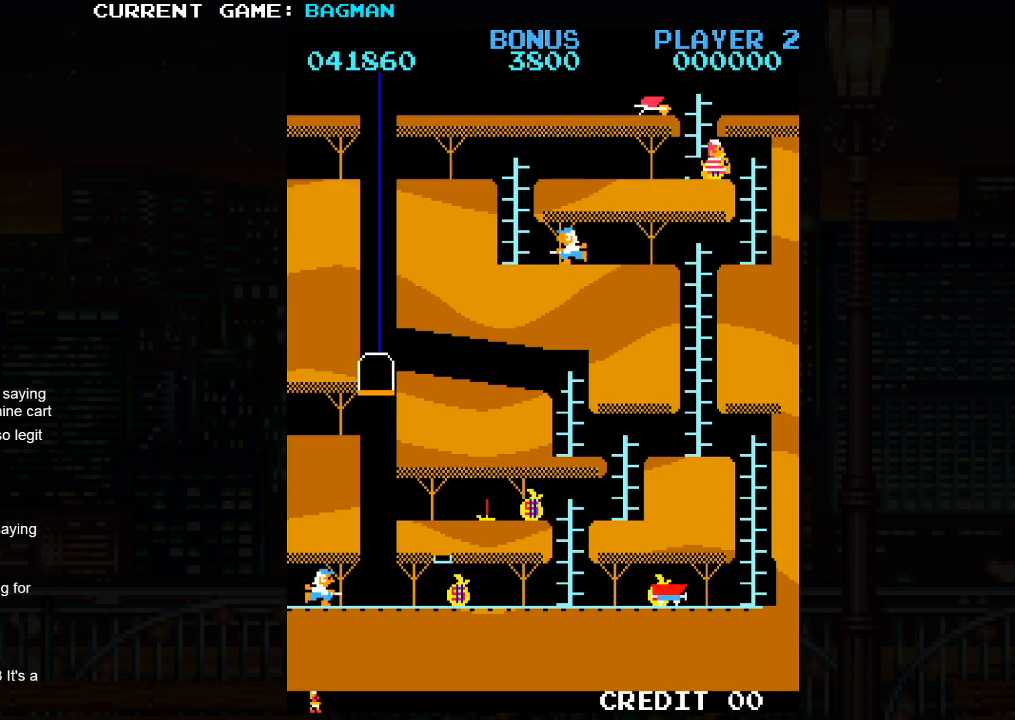
{"buttons": [], "left_stick": "right", "events": []}
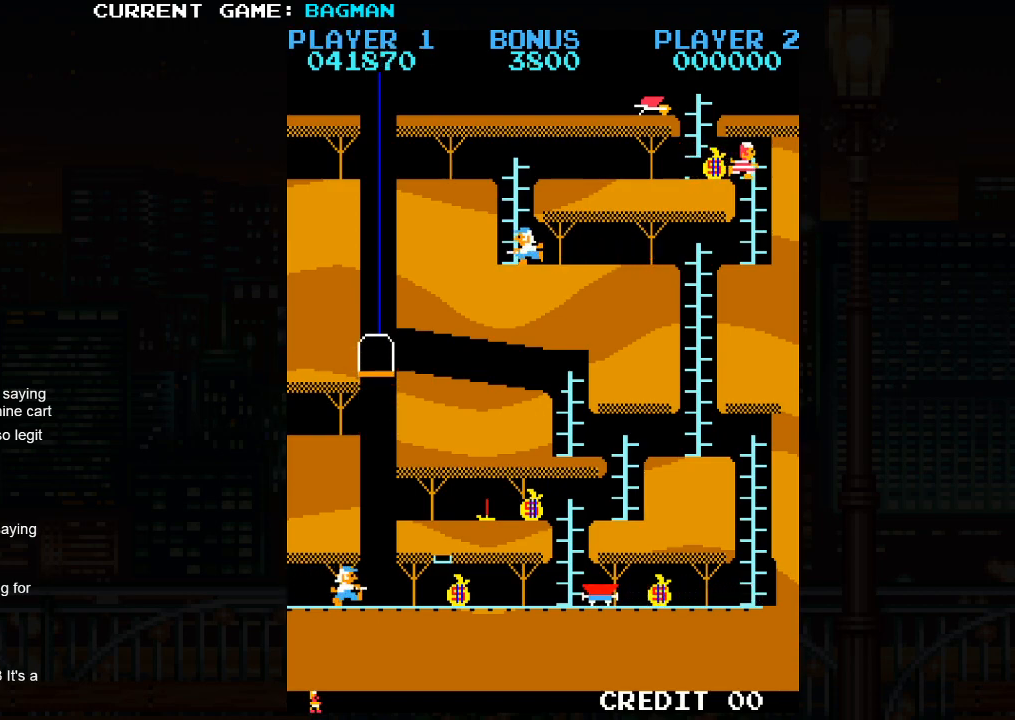
{"buttons": [], "left_stick": "center", "events": [[50, "left_stick", "center"]]}
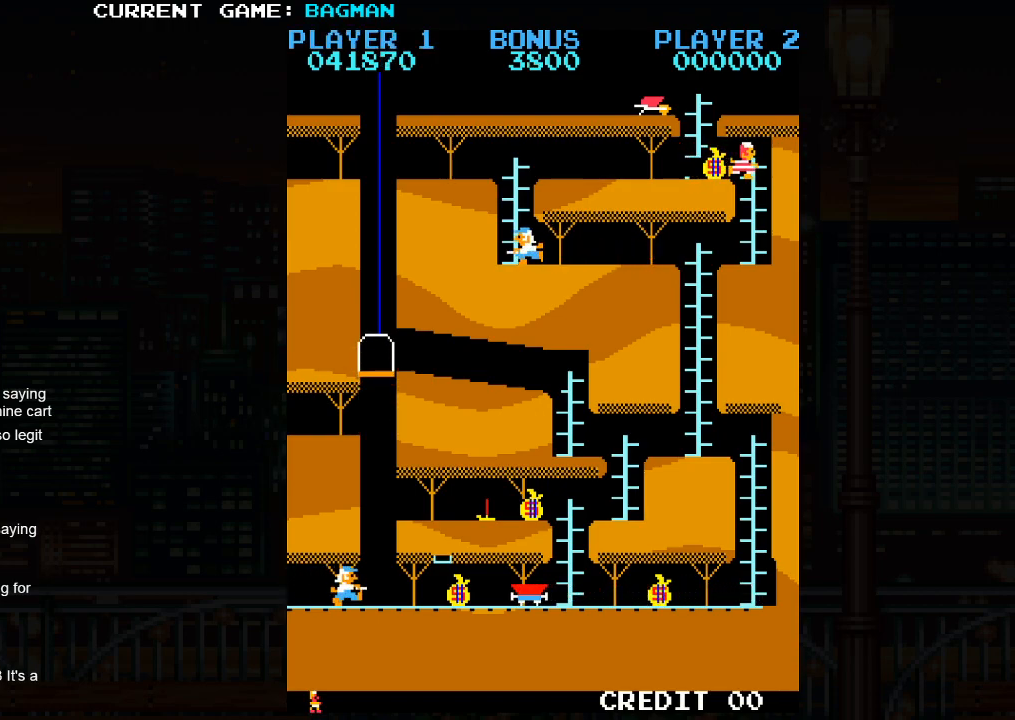
{"buttons": [], "left_stick": "center", "events": []}
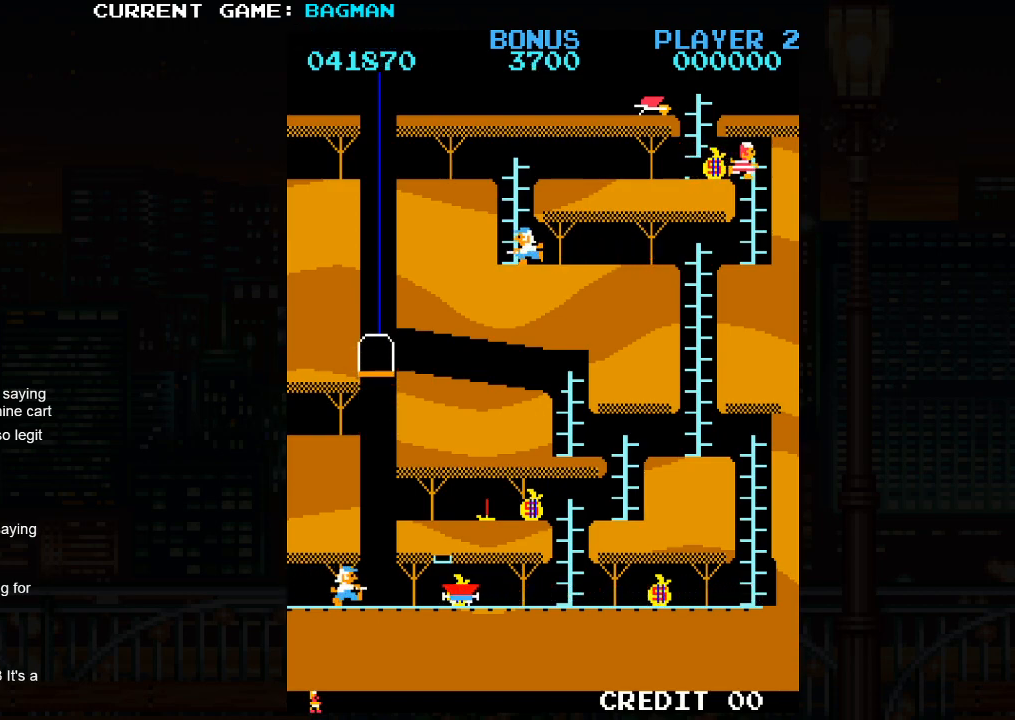
{"buttons": [], "left_stick": "down", "events": [[433, "left_stick", "down"]]}
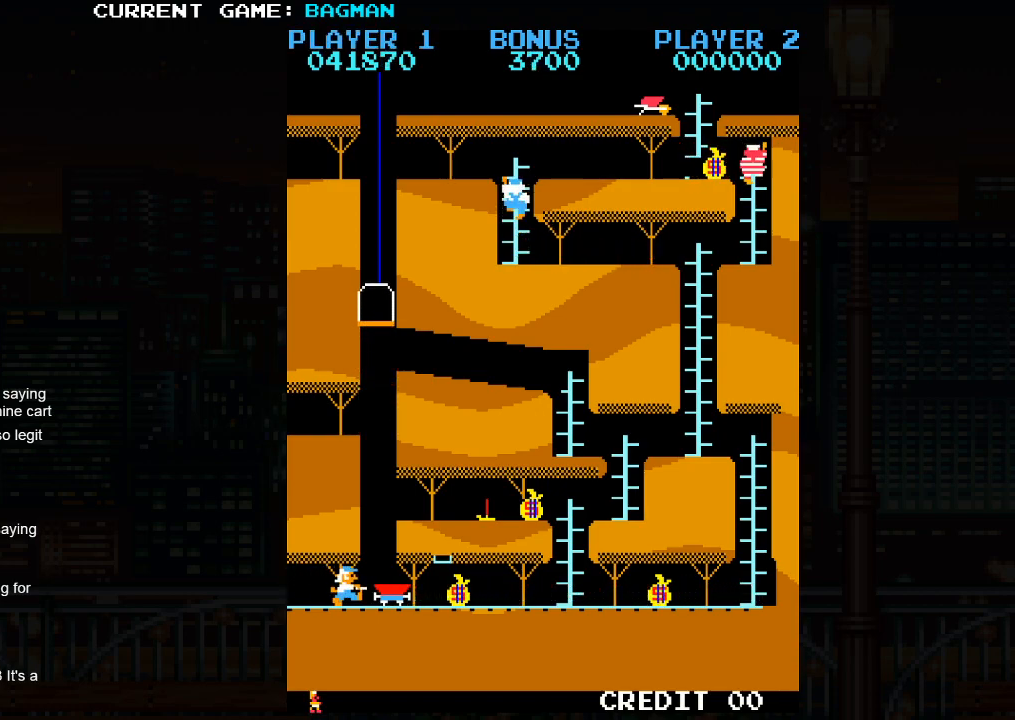
{"buttons": [], "left_stick": "down", "events": []}
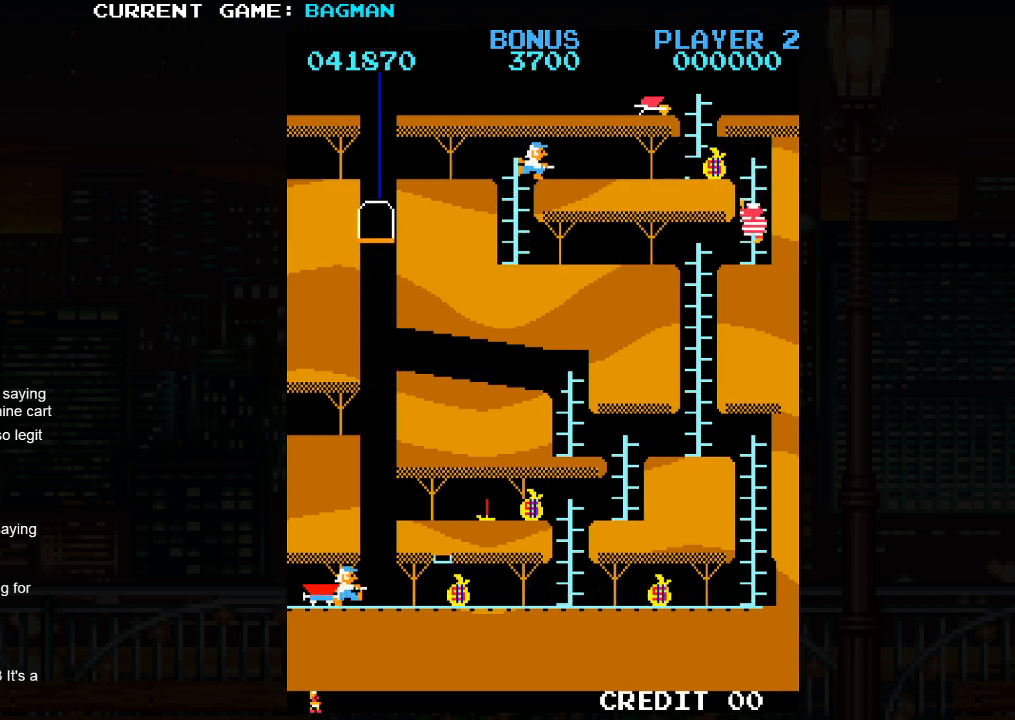
{"buttons": [], "left_stick": "left", "events": [[200, "left_stick", "left"]]}
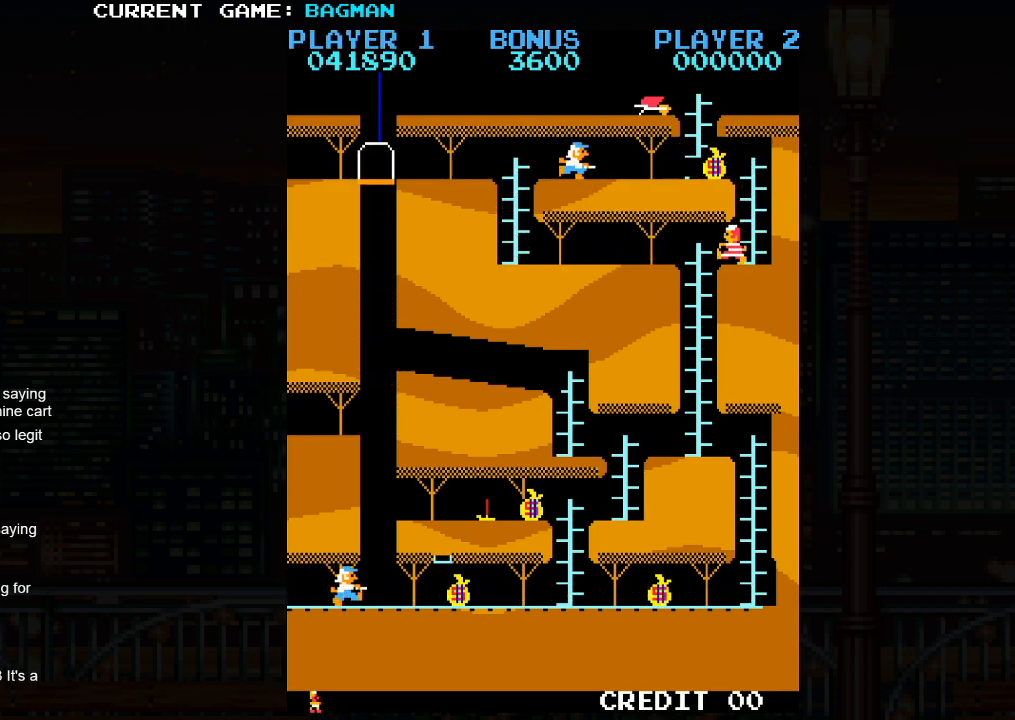
{"buttons": [], "left_stick": "down", "events": [[200, "left_stick", "down"]]}
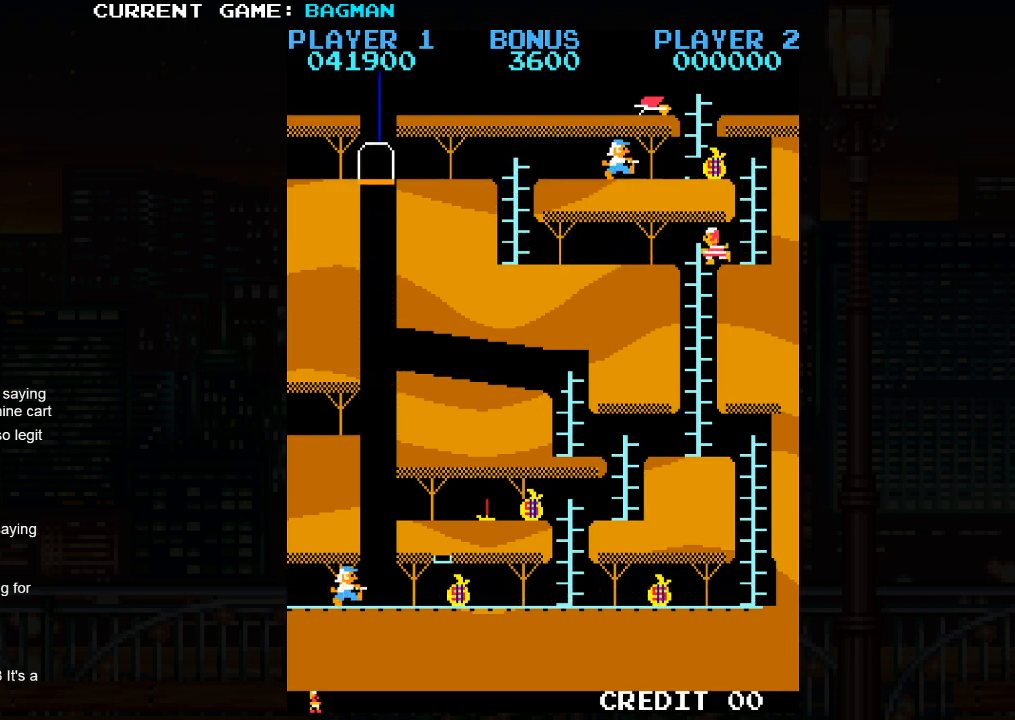
{"buttons": [], "left_stick": "down", "events": [[233, "left_stick", "left"], [300, "left_stick", "down"]]}
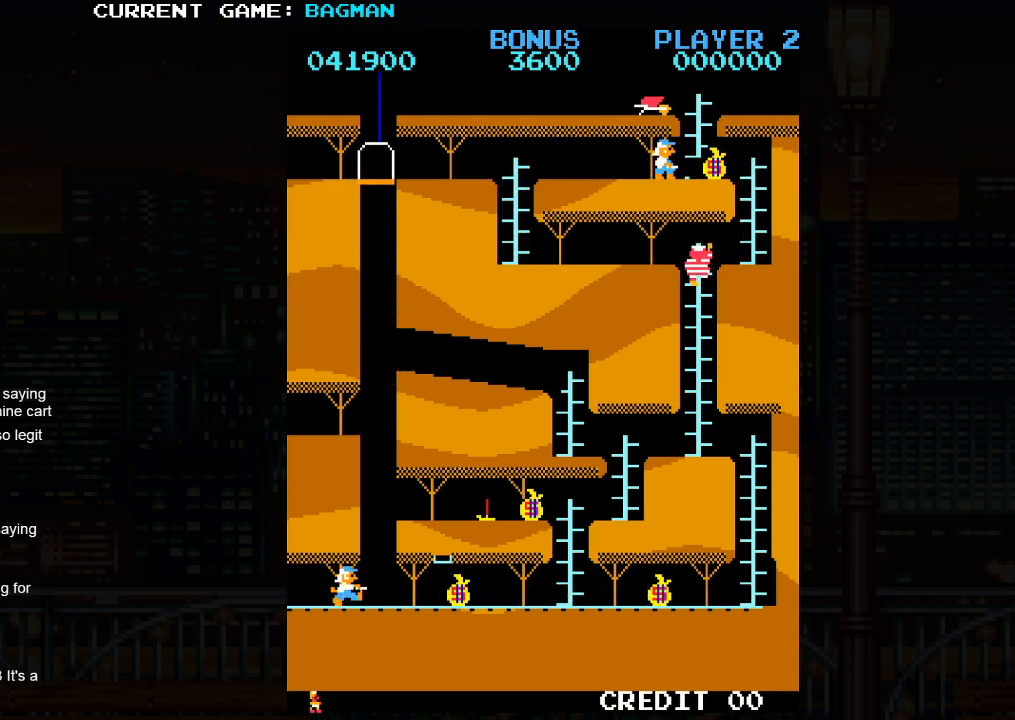
{"buttons": [], "left_stick": "down", "events": []}
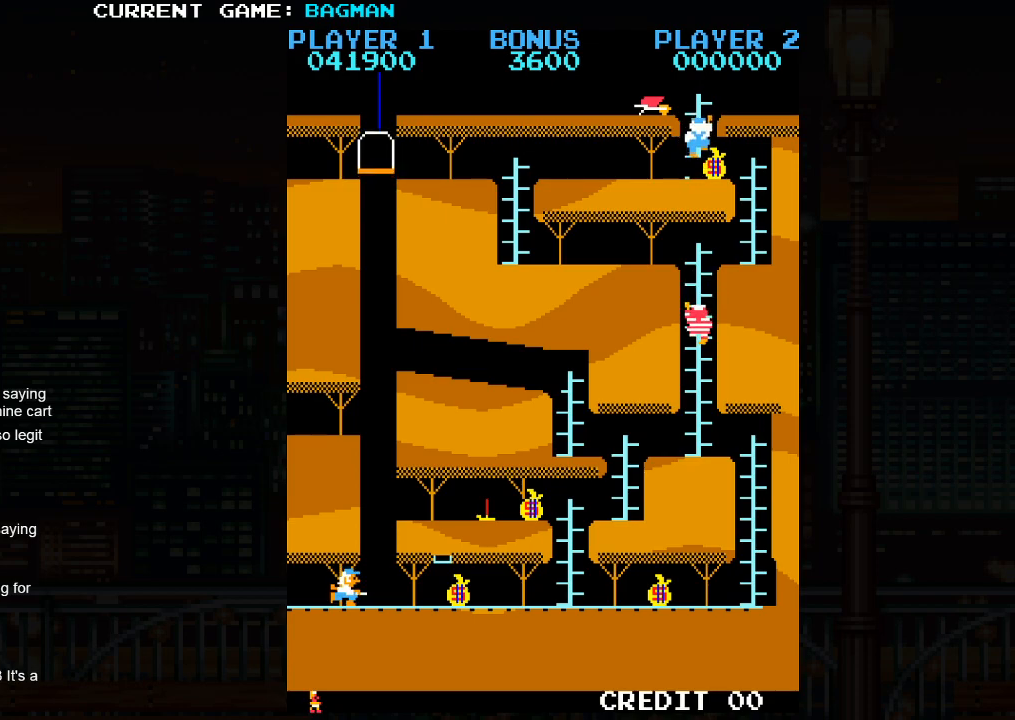
{"buttons": [], "left_stick": "down", "events": []}
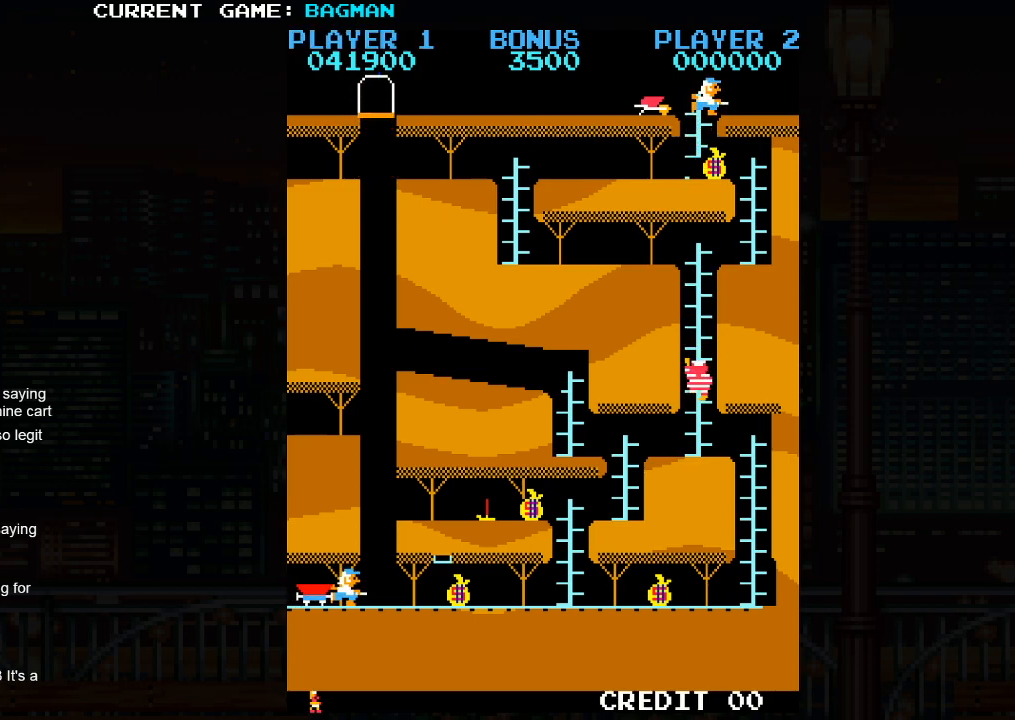
{"buttons": [], "left_stick": "down", "events": []}
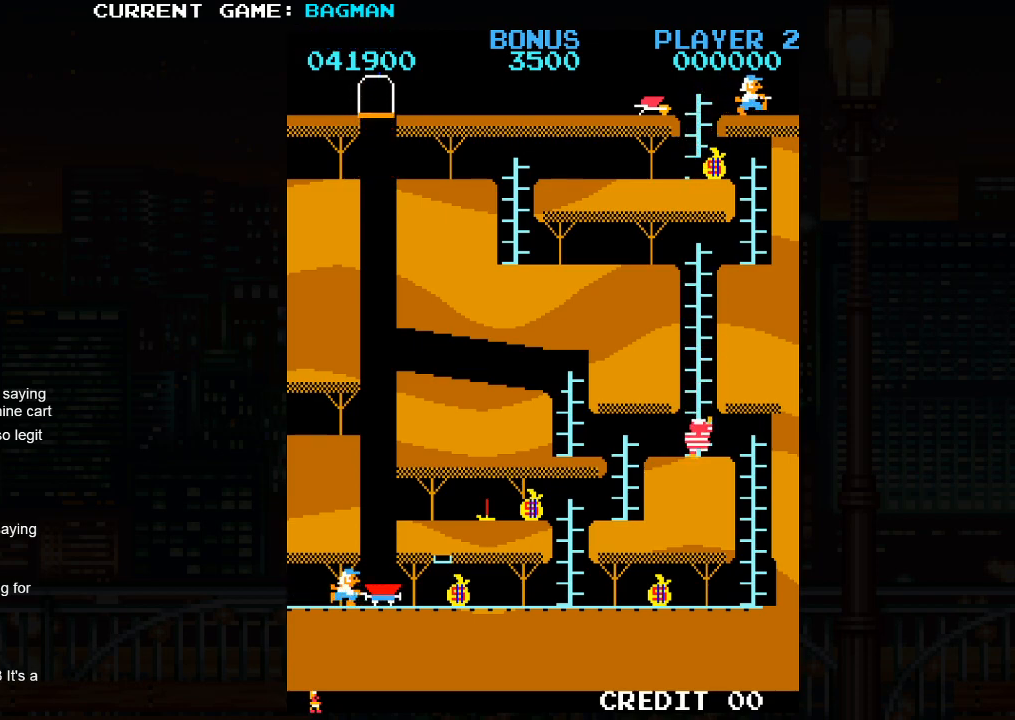
{"buttons": [], "left_stick": "left", "events": [[17, "left_stick", "left"]]}
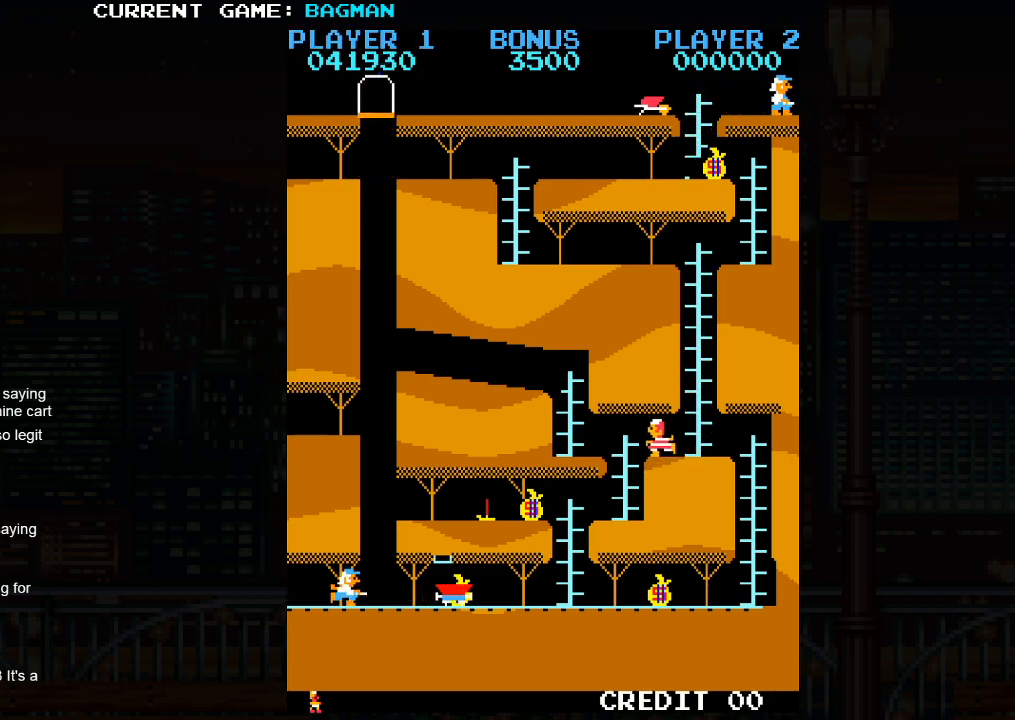
{"buttons": [], "left_stick": "down", "events": [[200, "left_stick", "down"]]}